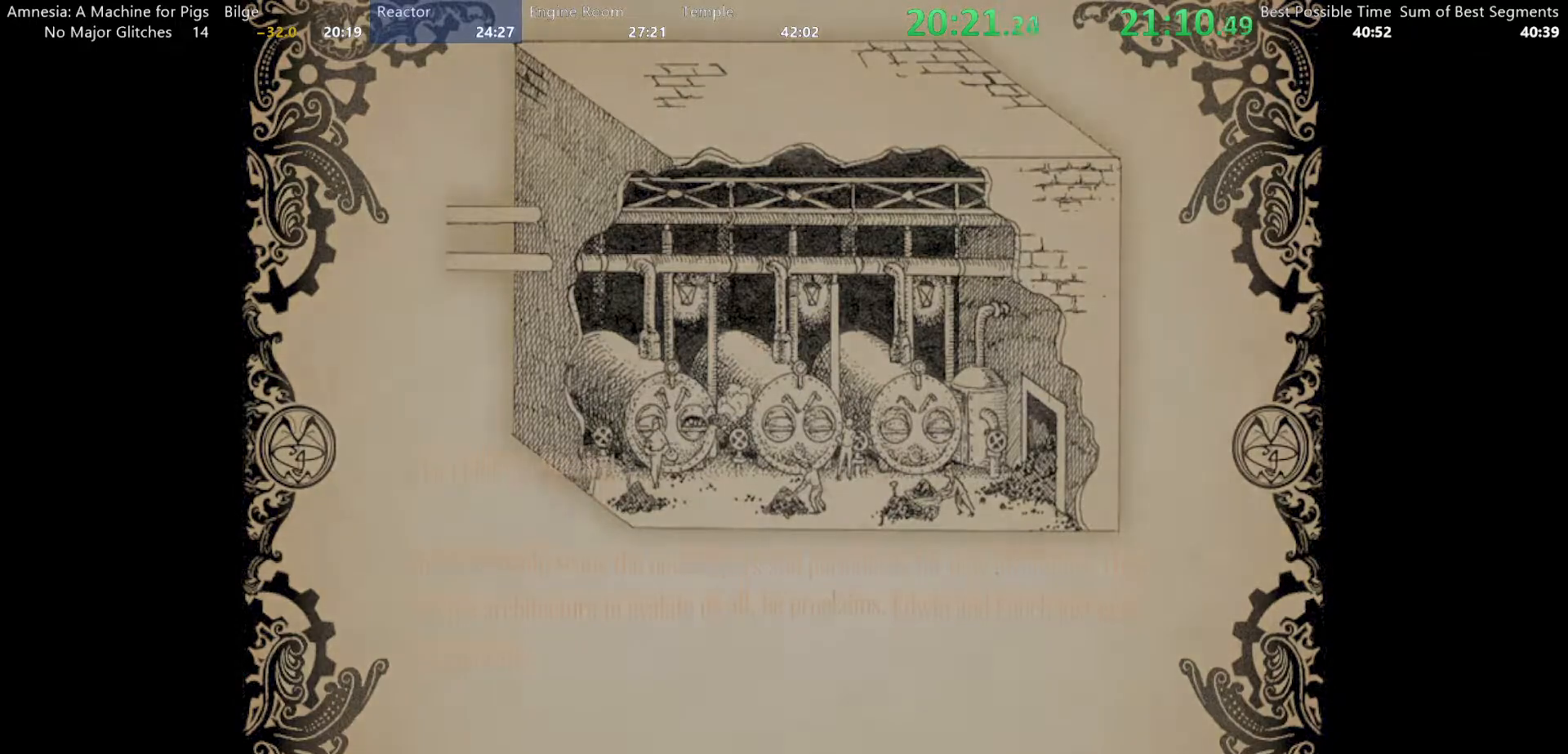
Gameplay with keyboard and mouse; each line is a JSON object with the keys and mouse buttons held at the frame after it. "events" lists presses ("down") and releases ("up") of "a", "alt", "d", "e", "f4", "q", "s", "shift", "space", "tab", "w", "mouse_left", "mouse_right", "mouse_wheel_up" and "mouse_wheel_down" between this image and that frame as [ms after this image, input, new state], when the widget could be followed in between. "mouse_left", "mouse_right", "mouse_wheel_up", "mouse_wheel_down" = the "left", "right", "wheel_up", "wheel_down" buttons of the "mouse" list. No other keys are recorded. Mouse movement is not recorded.
{"keys": ["w"], "mouse": ["left"], "events": []}
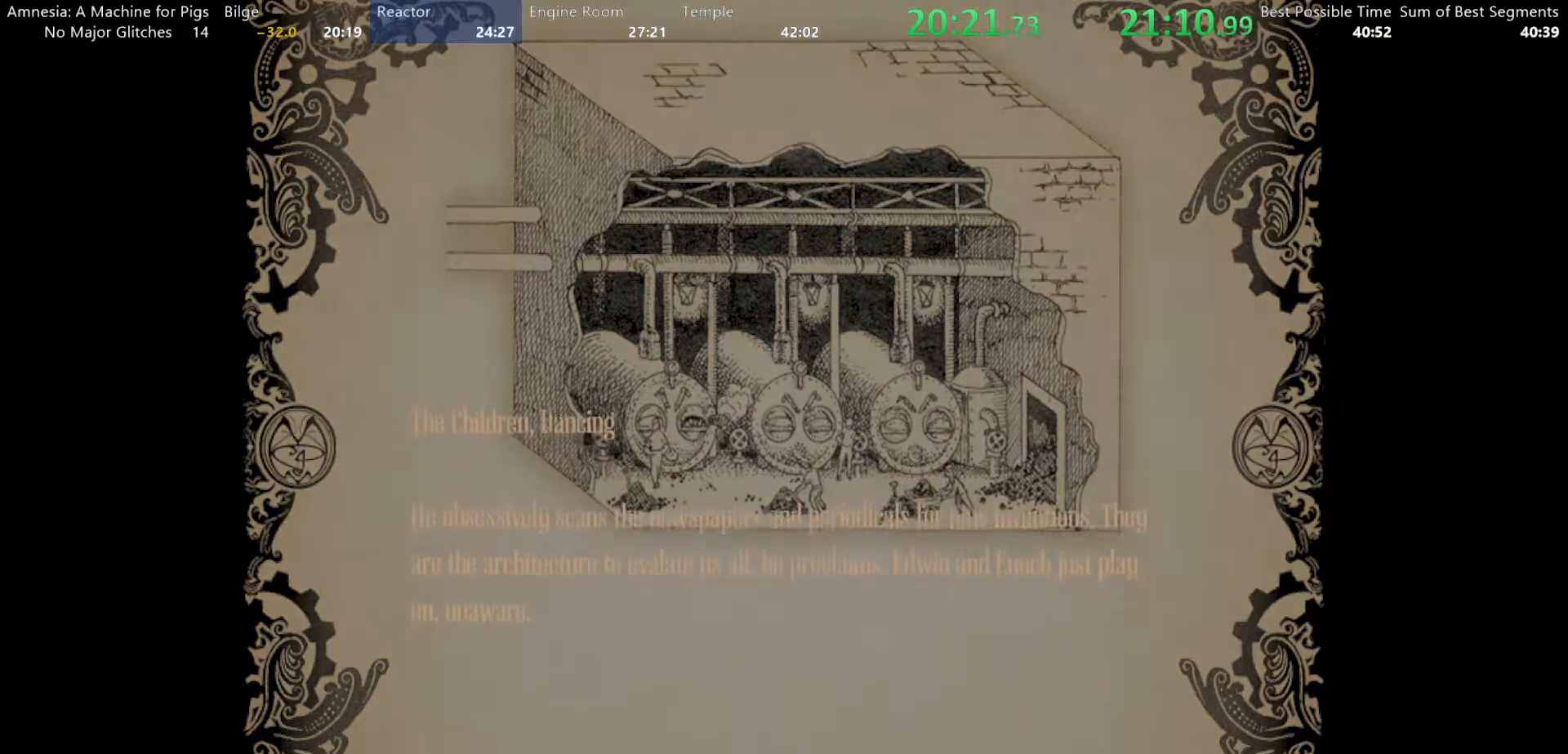
{"keys": ["w"], "mouse": ["left"], "events": []}
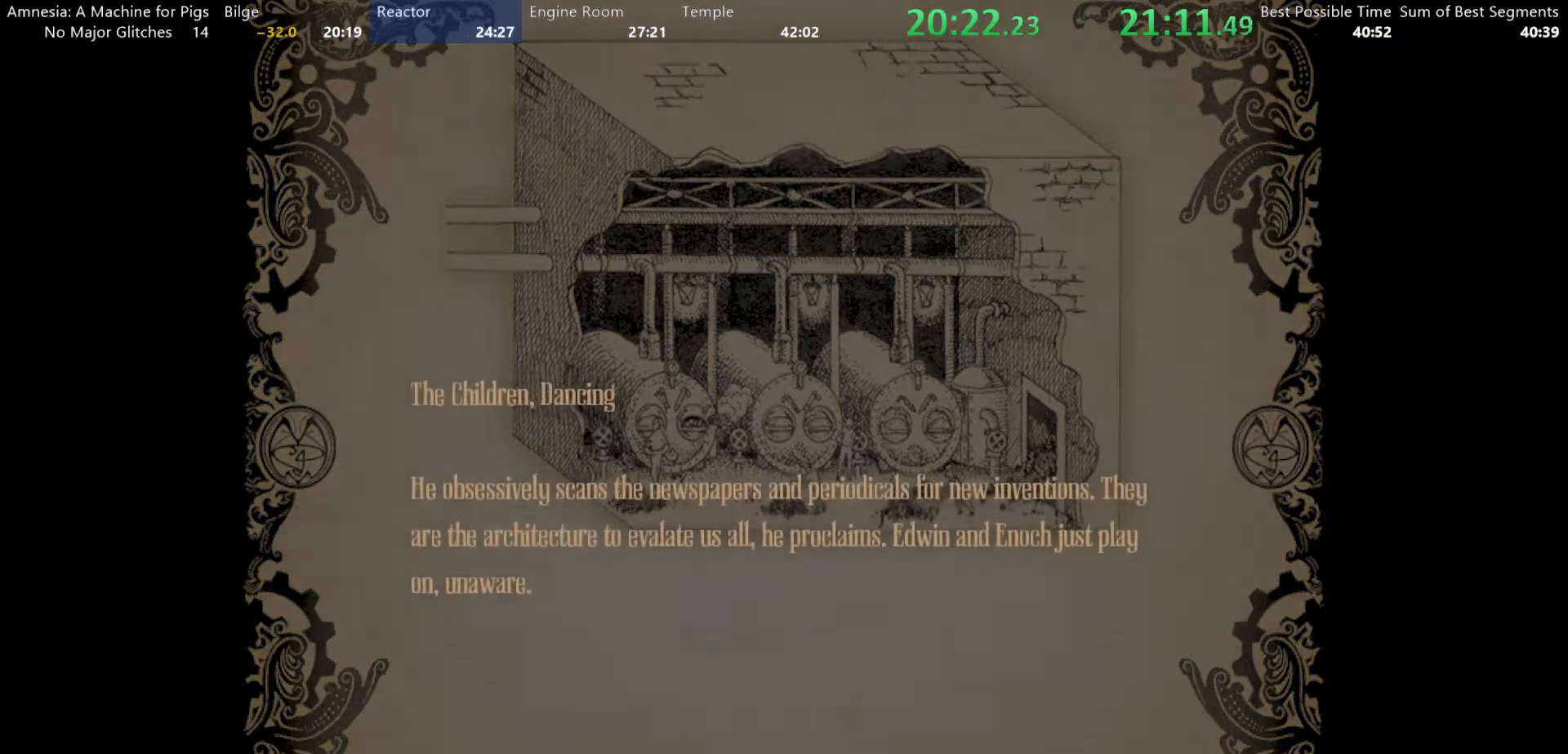
{"keys": ["w"], "mouse": ["left"], "events": []}
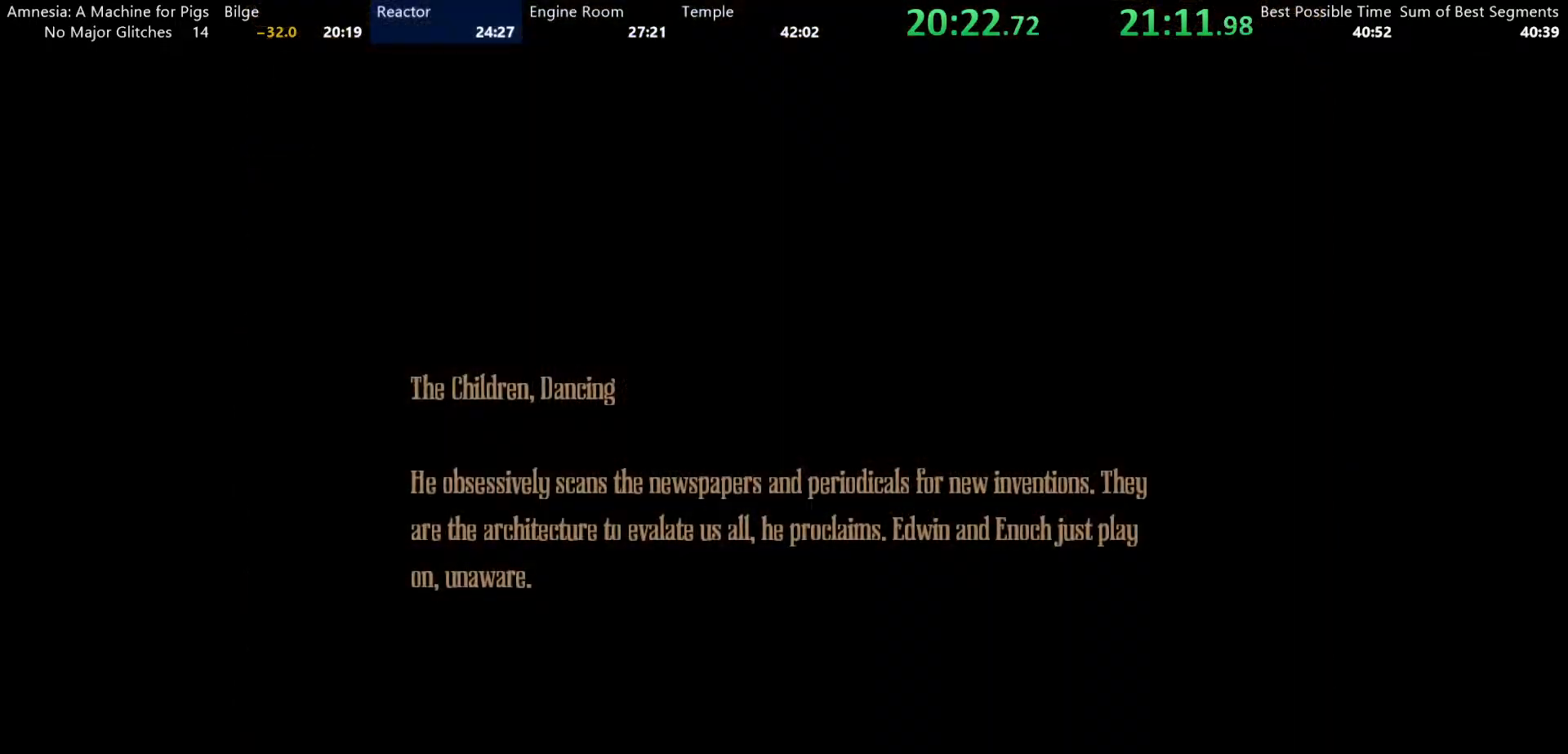
{"keys": ["w"], "mouse": ["left"], "events": []}
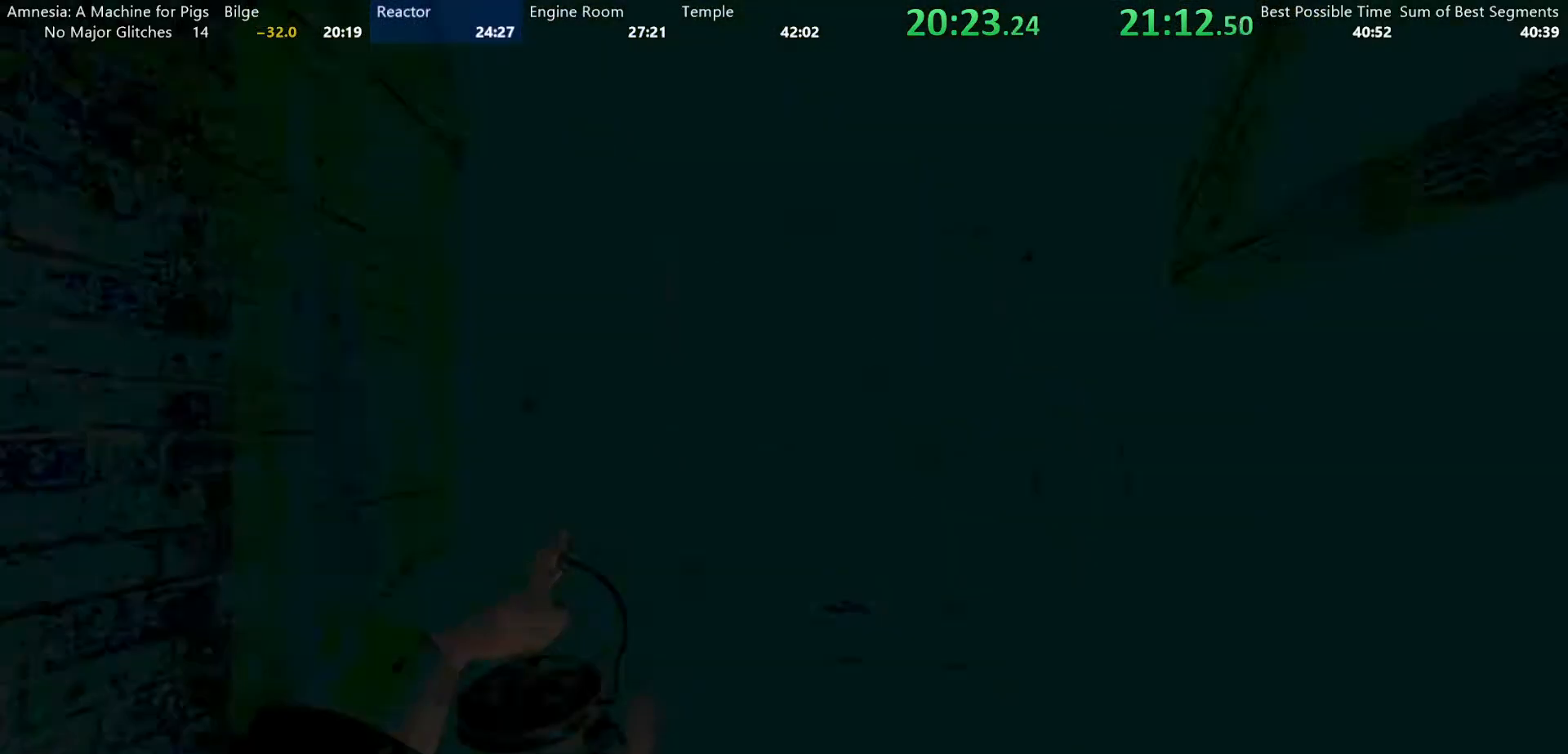
{"keys": ["shift", "w"], "mouse": [], "events": [[133, "mouse_left", "up"], [183, "shift", "down"]]}
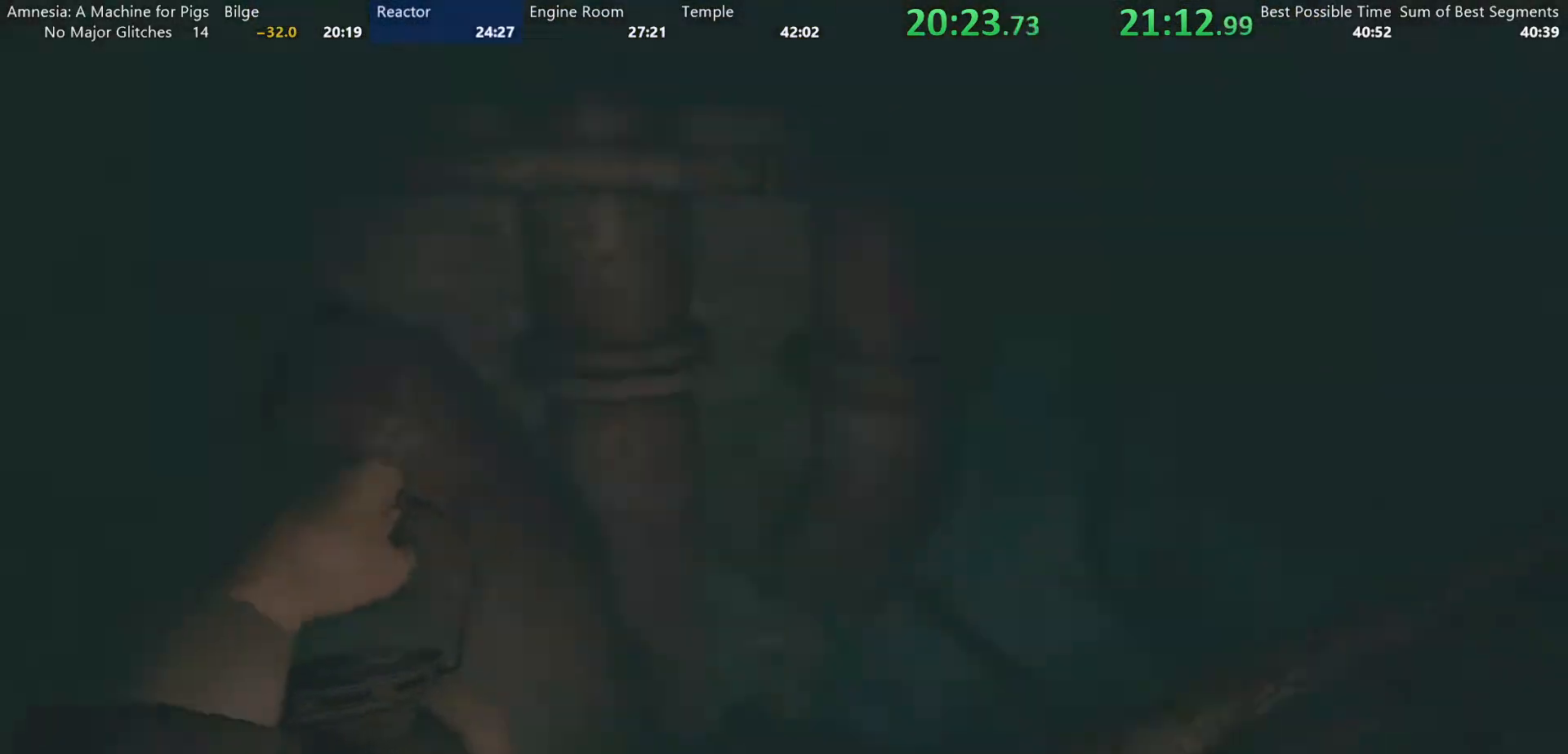
{"keys": ["shift", "w"], "mouse": [], "events": []}
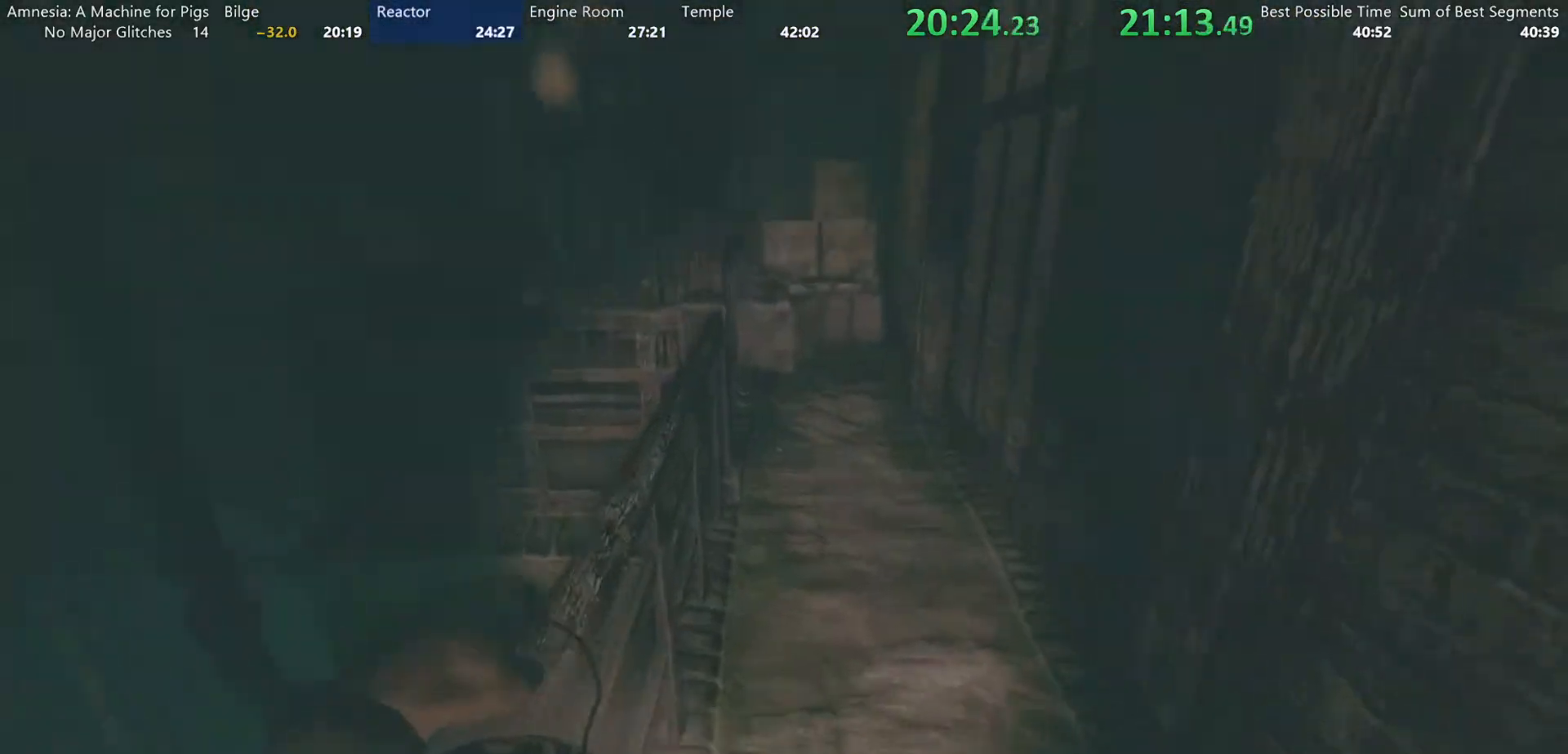
{"keys": ["shift", "w"], "mouse": [], "events": []}
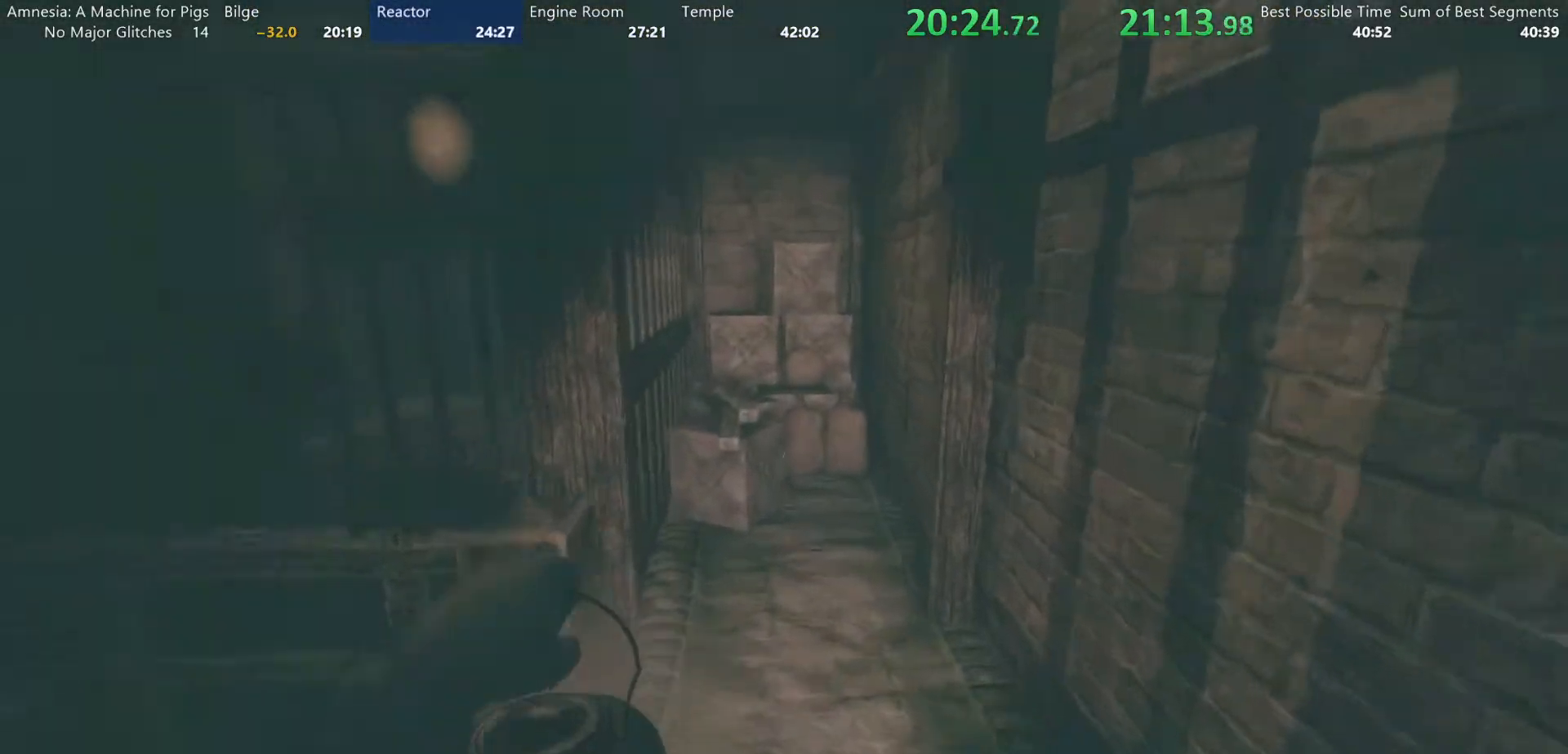
{"keys": ["shift", "w"], "mouse": ["left"], "events": [[467, "mouse_left", "down"]]}
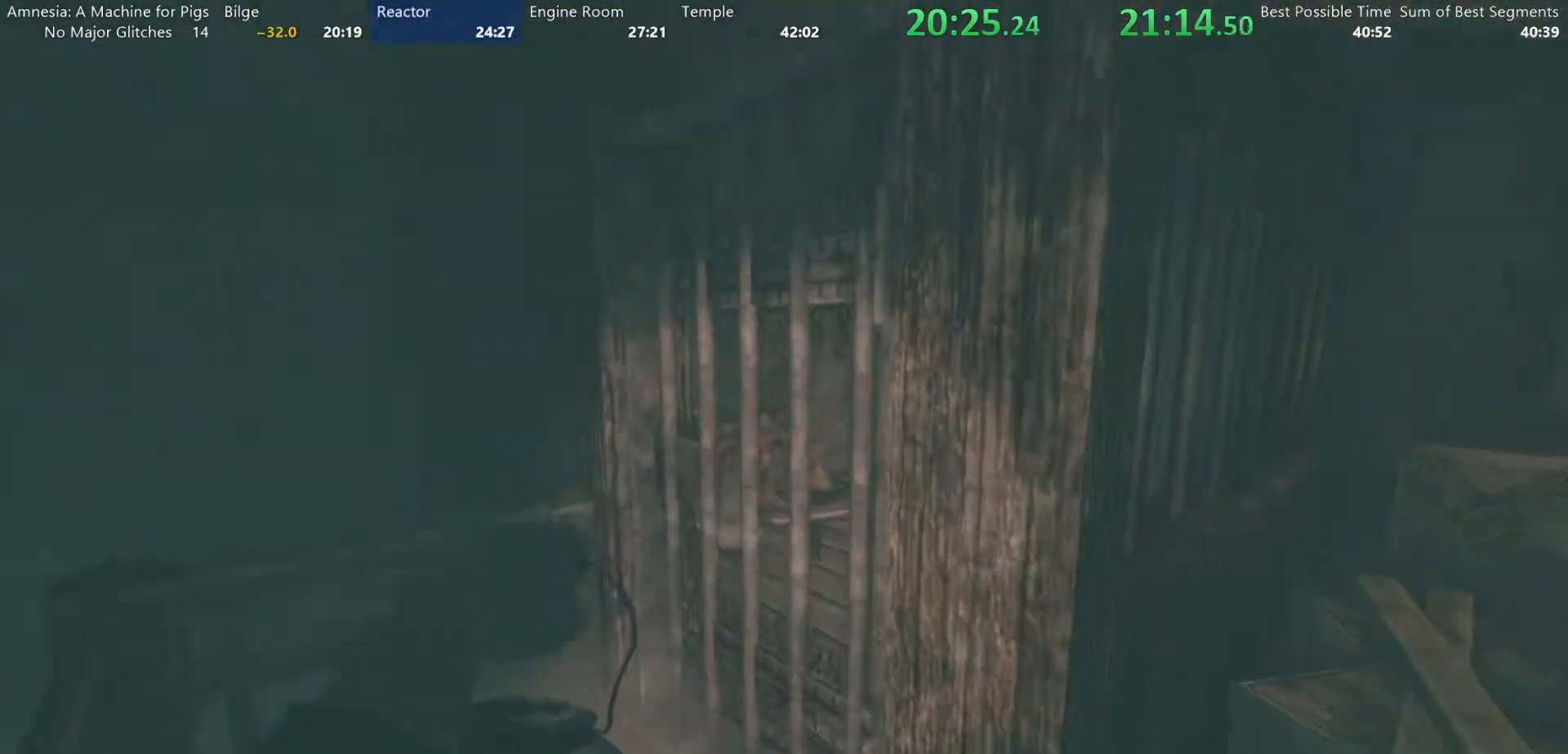
{"keys": ["shift", "w"], "mouse": ["left"], "events": [[300, "mouse_right", "down"], [383, "mouse_left", "up"], [433, "mouse_right", "up"], [483, "mouse_left", "down"]]}
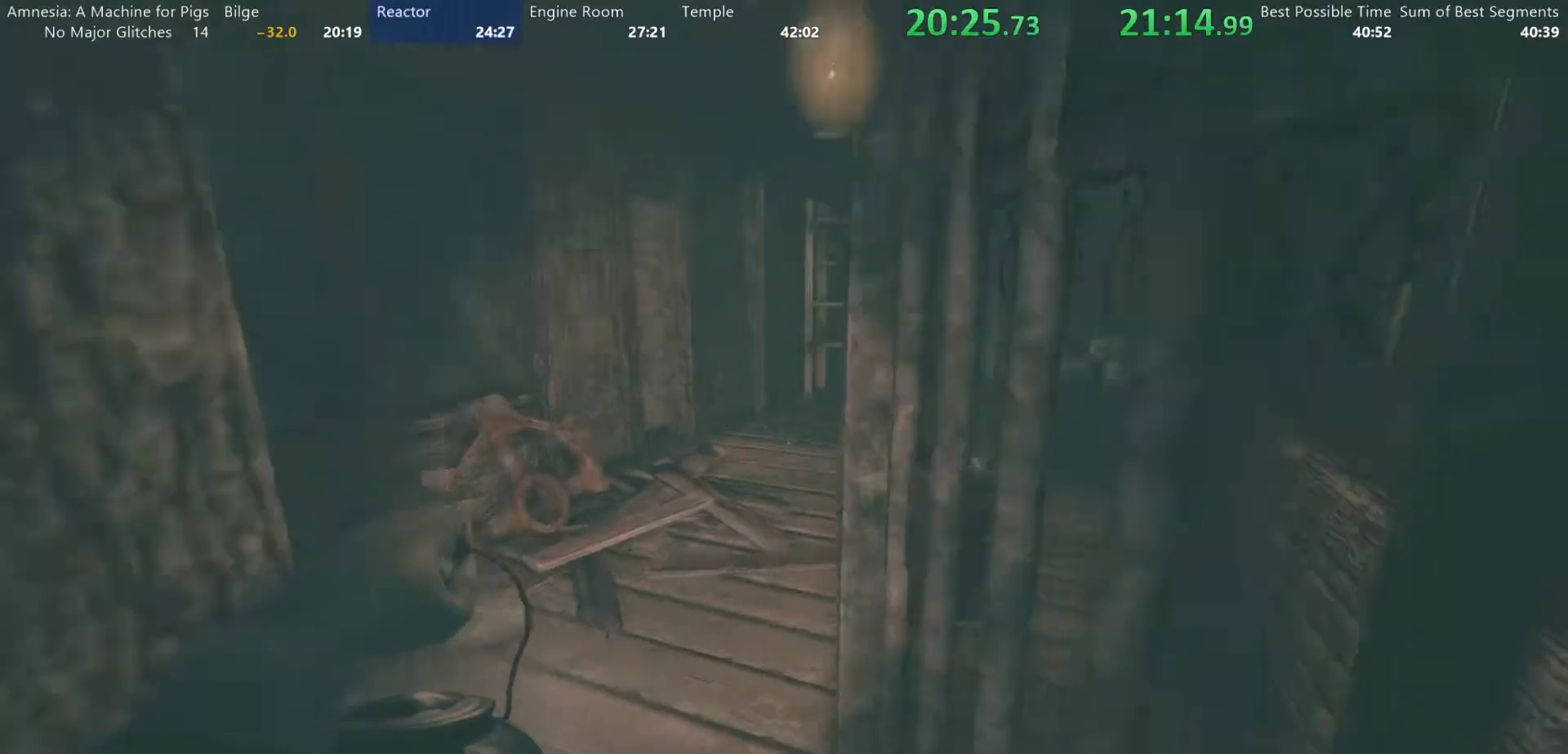
{"keys": ["shift", "w"], "mouse": [], "events": [[33, "mouse_right", "down"], [133, "mouse_left", "up"], [167, "mouse_right", "up"]]}
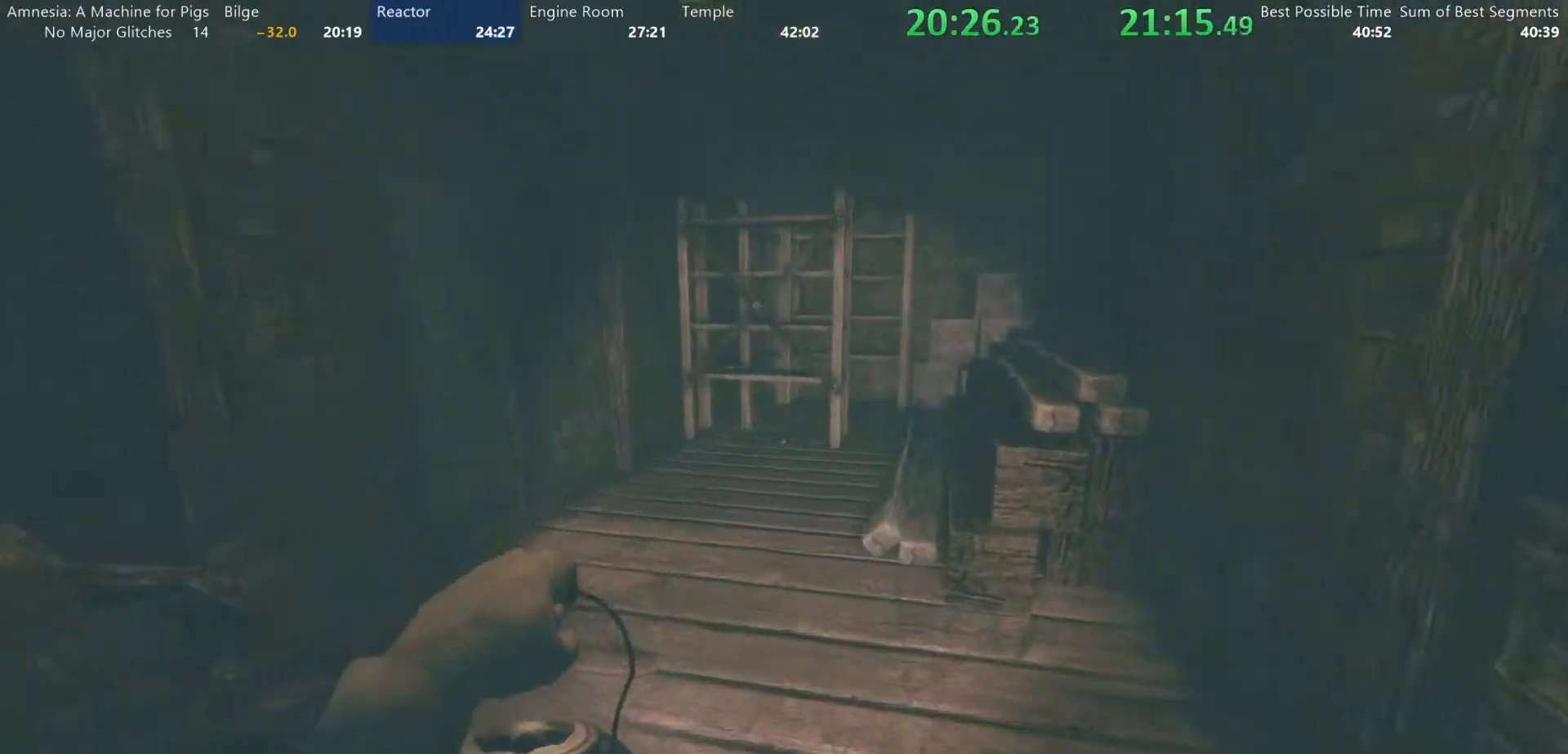
{"keys": ["shift", "w"], "mouse": [], "events": []}
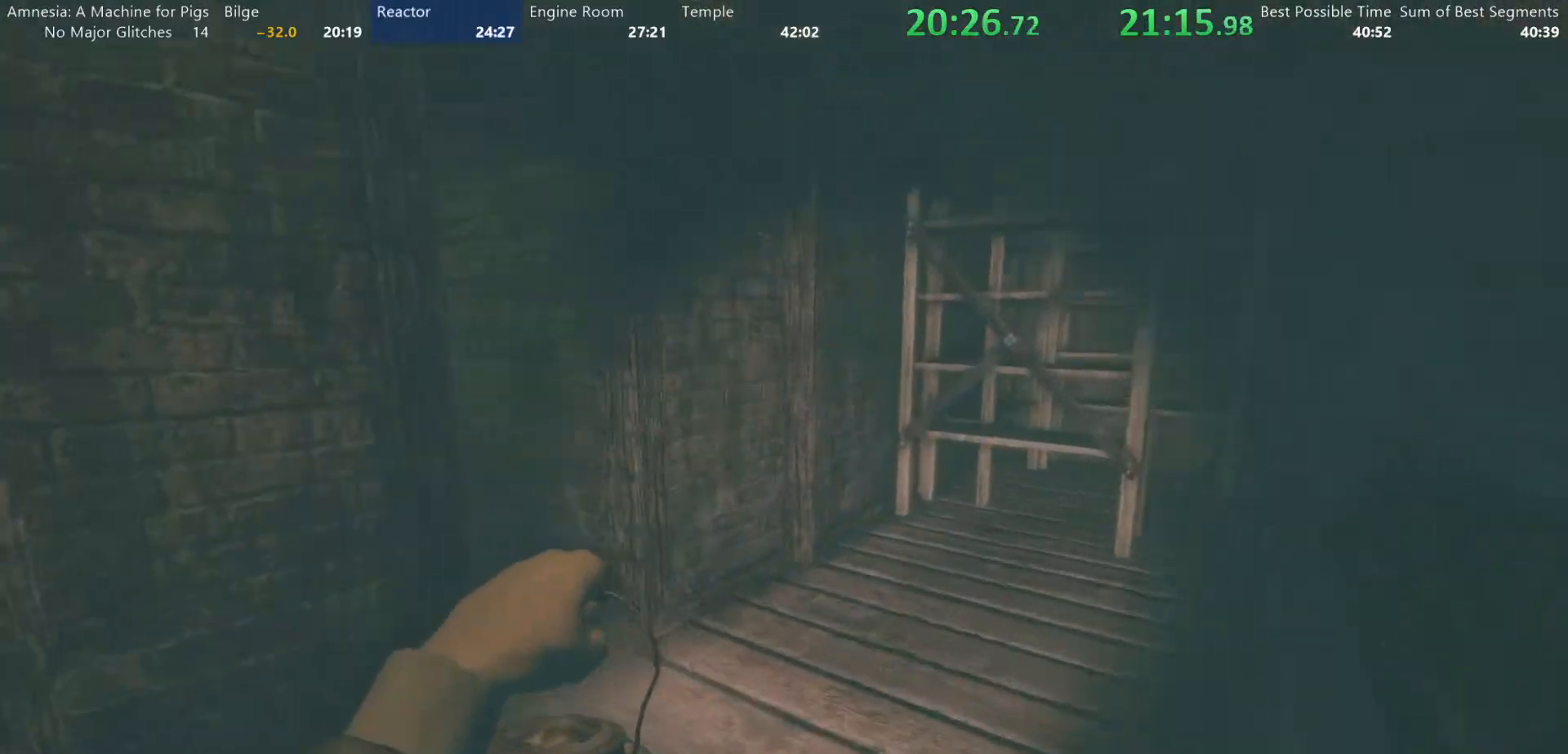
{"keys": ["shift", "w"], "mouse": [], "events": []}
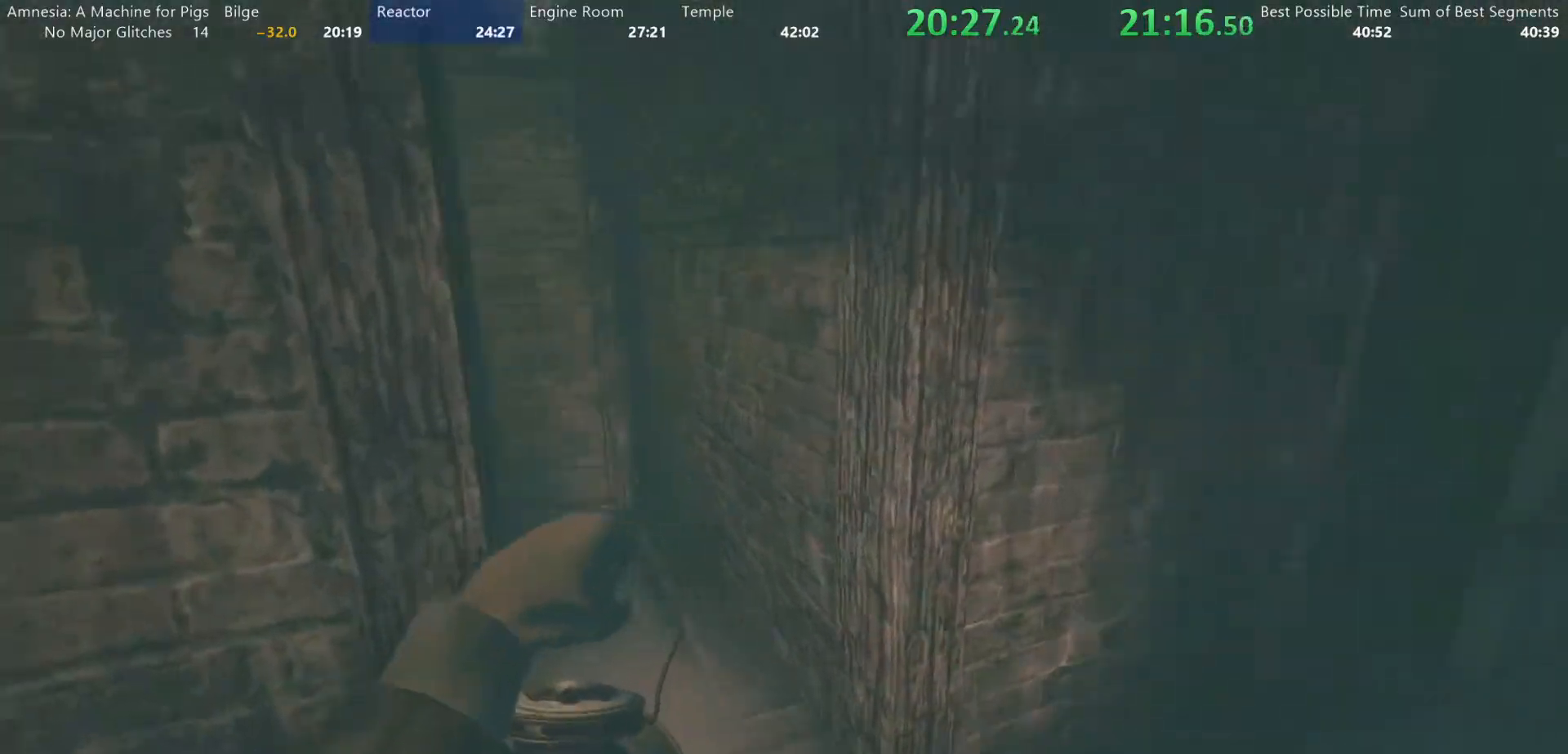
{"keys": ["shift", "w"], "mouse": [], "events": []}
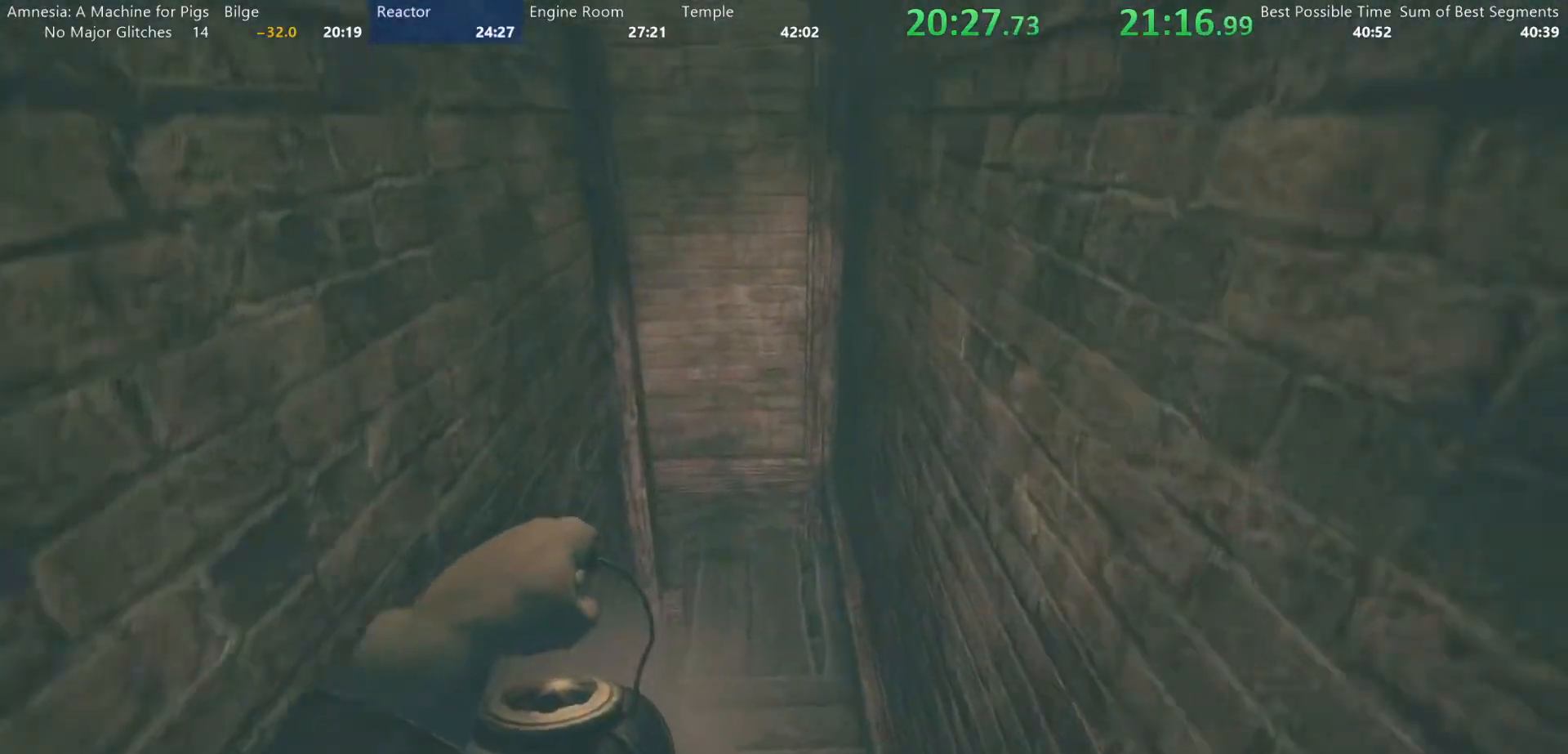
{"keys": ["shift", "w"], "mouse": [], "events": []}
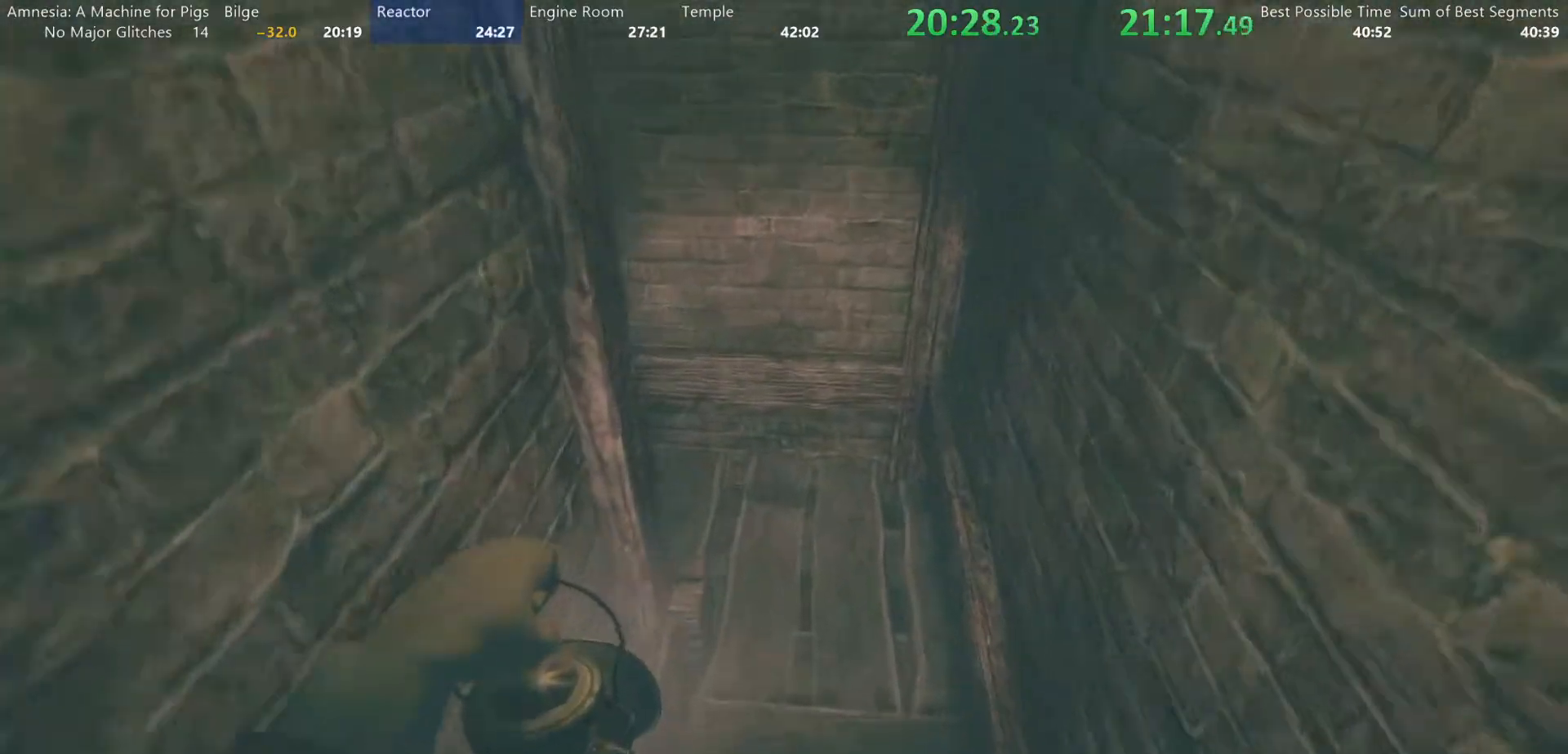
{"keys": ["shift", "w"], "mouse": [], "events": []}
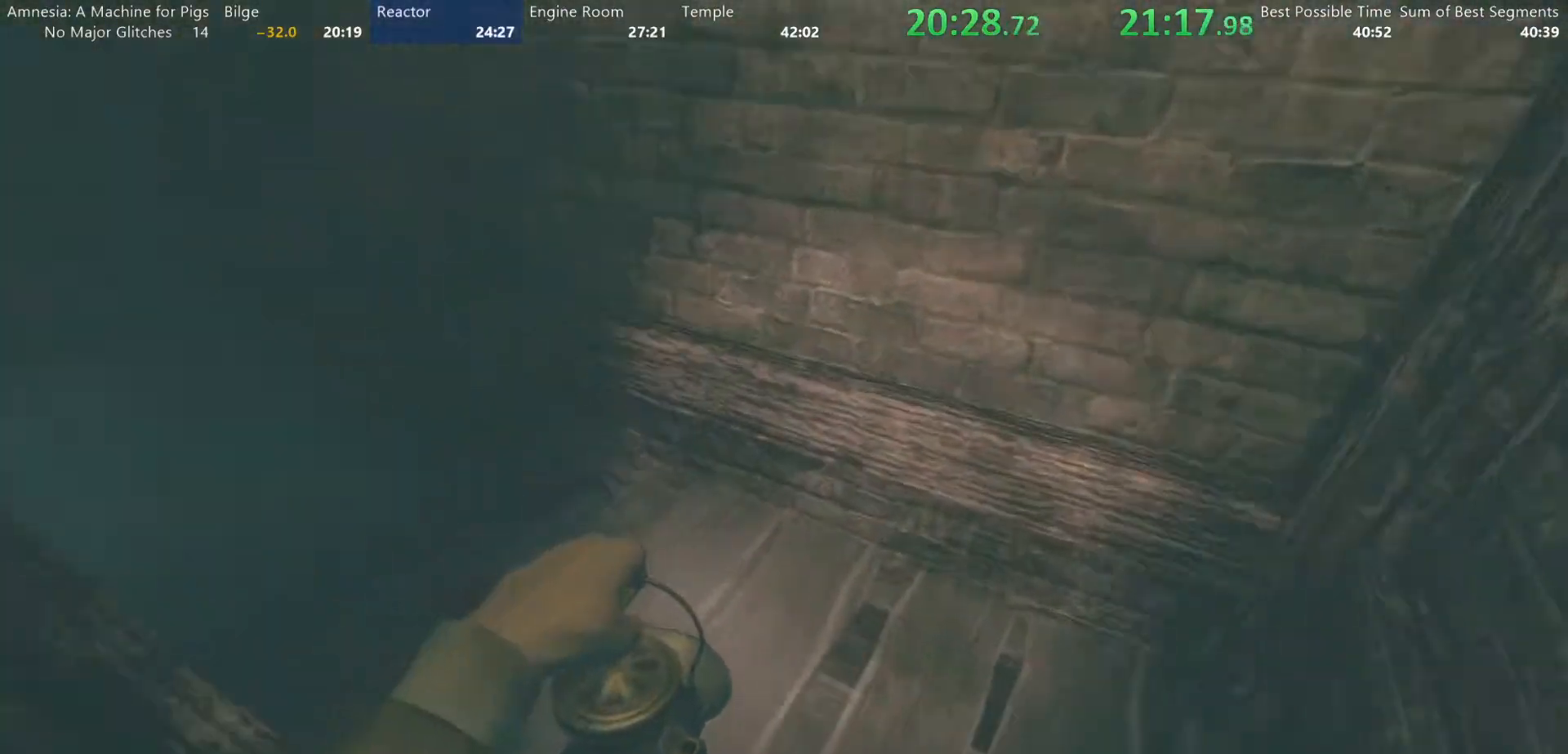
{"keys": ["shift", "w"], "mouse": [], "events": [[317, "mouse_wheel_down", "down"], [400, "mouse_wheel_down", "up"]]}
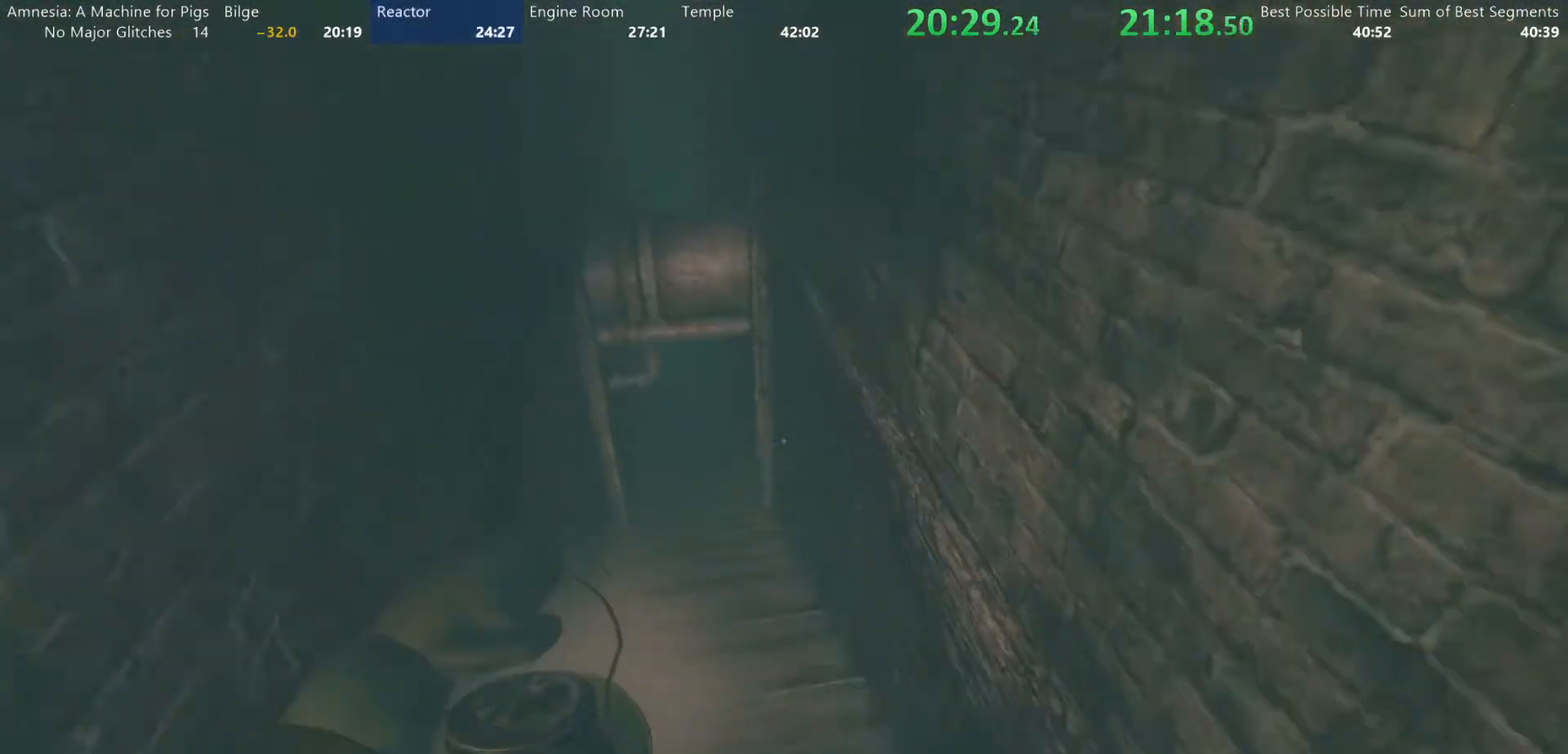
{"keys": ["shift", "w"], "mouse": [], "events": []}
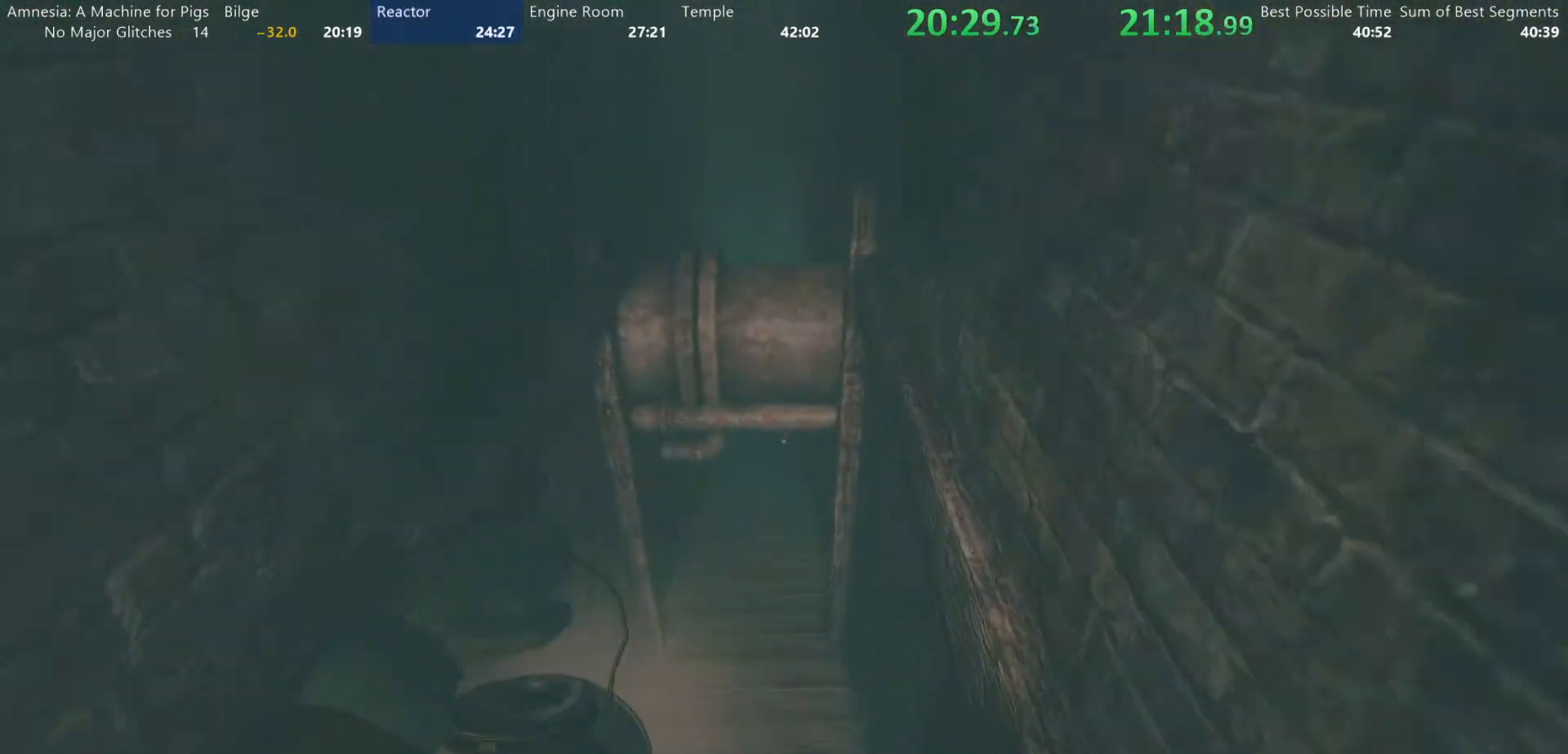
{"keys": ["shift", "w"], "mouse": [], "events": [[200, "mouse_wheel_down", "down"], [300, "mouse_wheel_down", "up"]]}
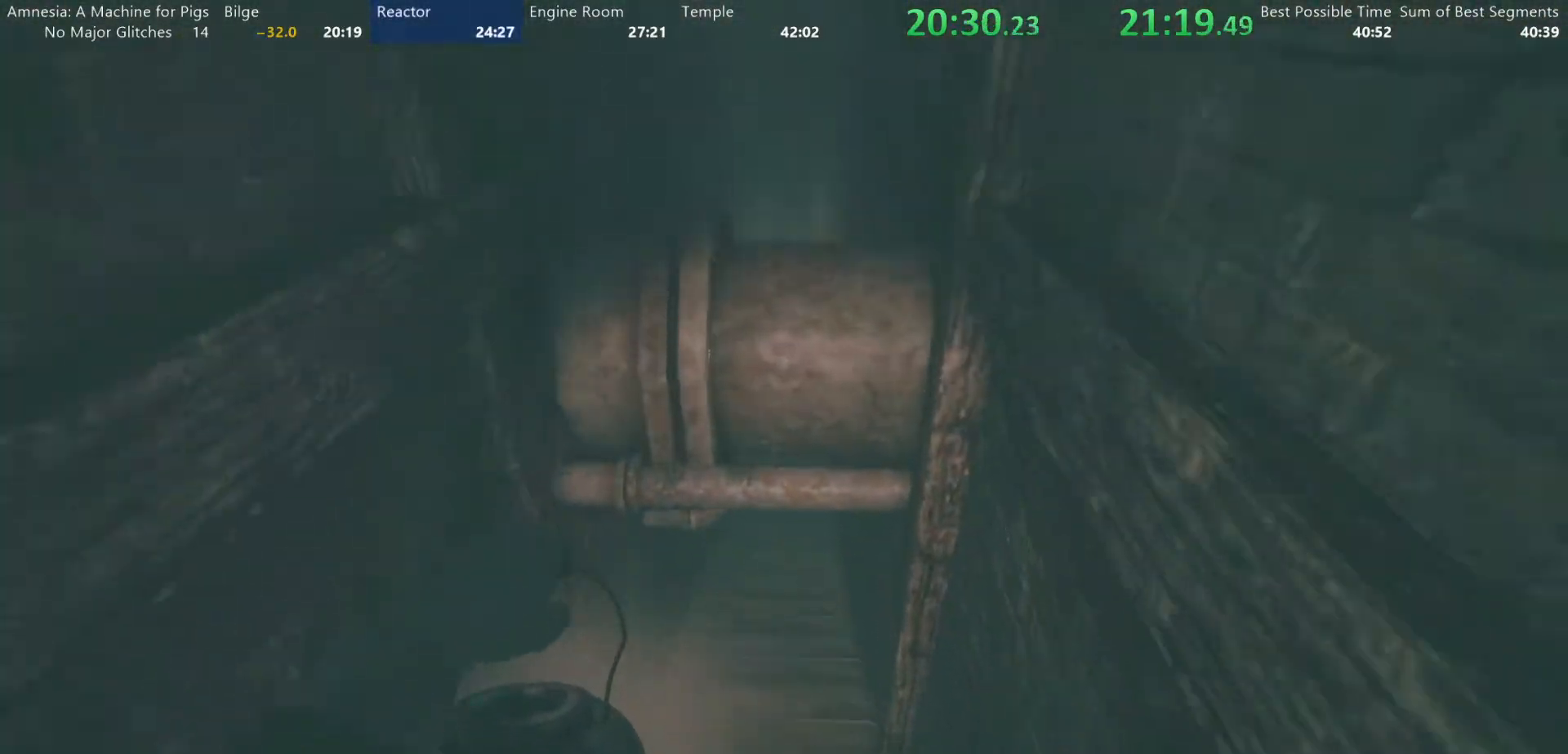
{"keys": ["shift", "w"], "mouse": [], "events": []}
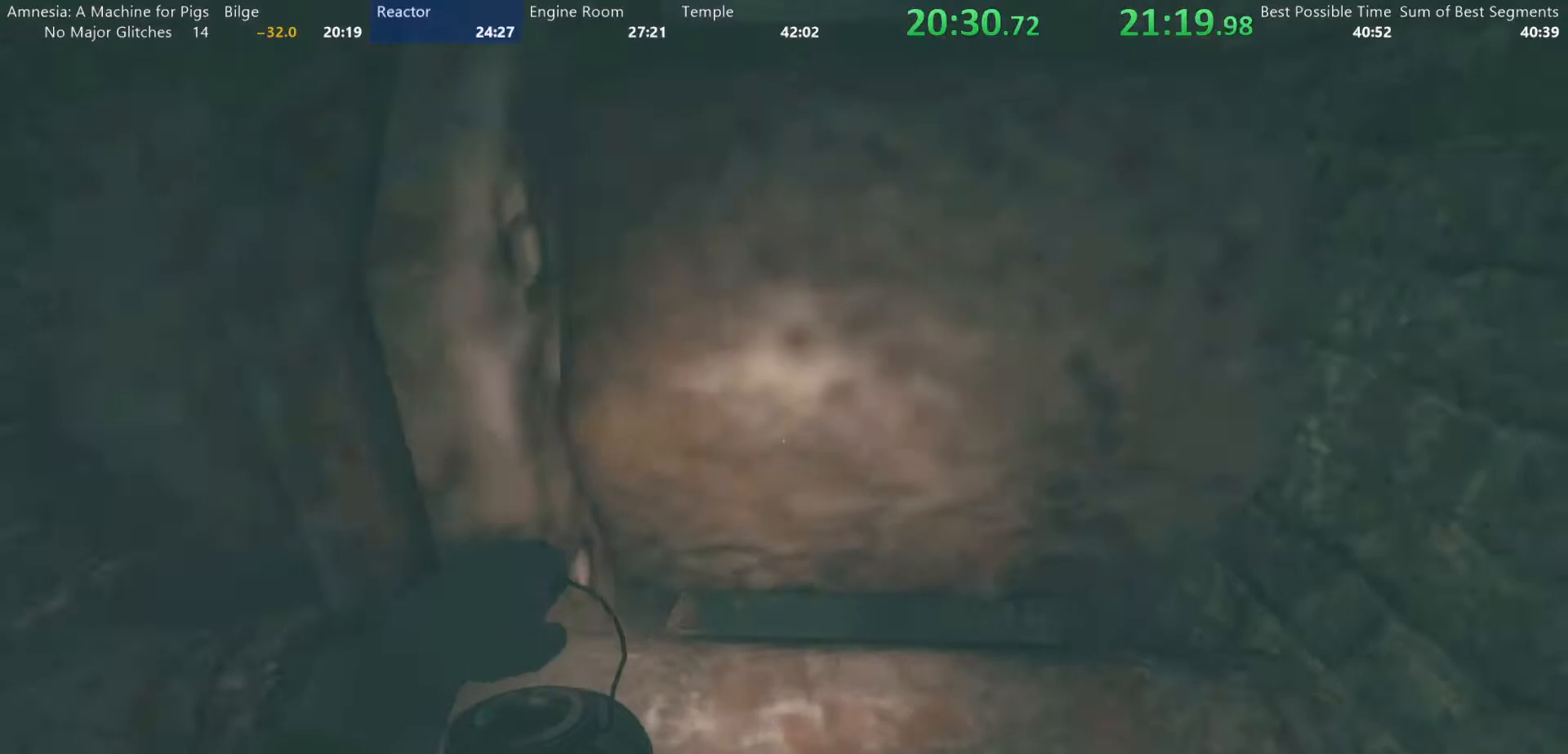
{"keys": ["shift", "w"], "mouse": [], "events": []}
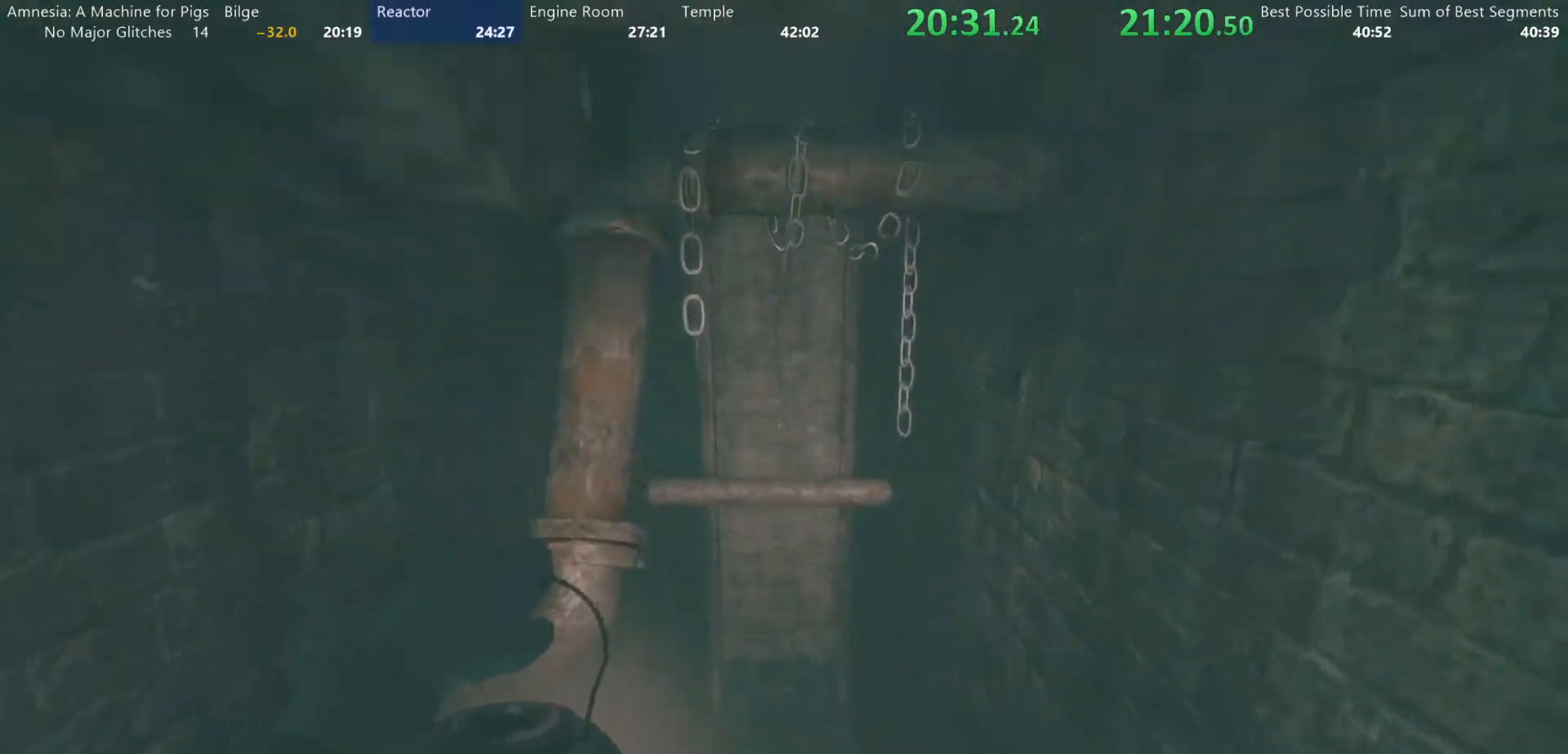
{"keys": ["shift", "w"], "mouse": [], "events": [[300, "mouse_wheel_down", "down"], [383, "mouse_wheel_down", "up"]]}
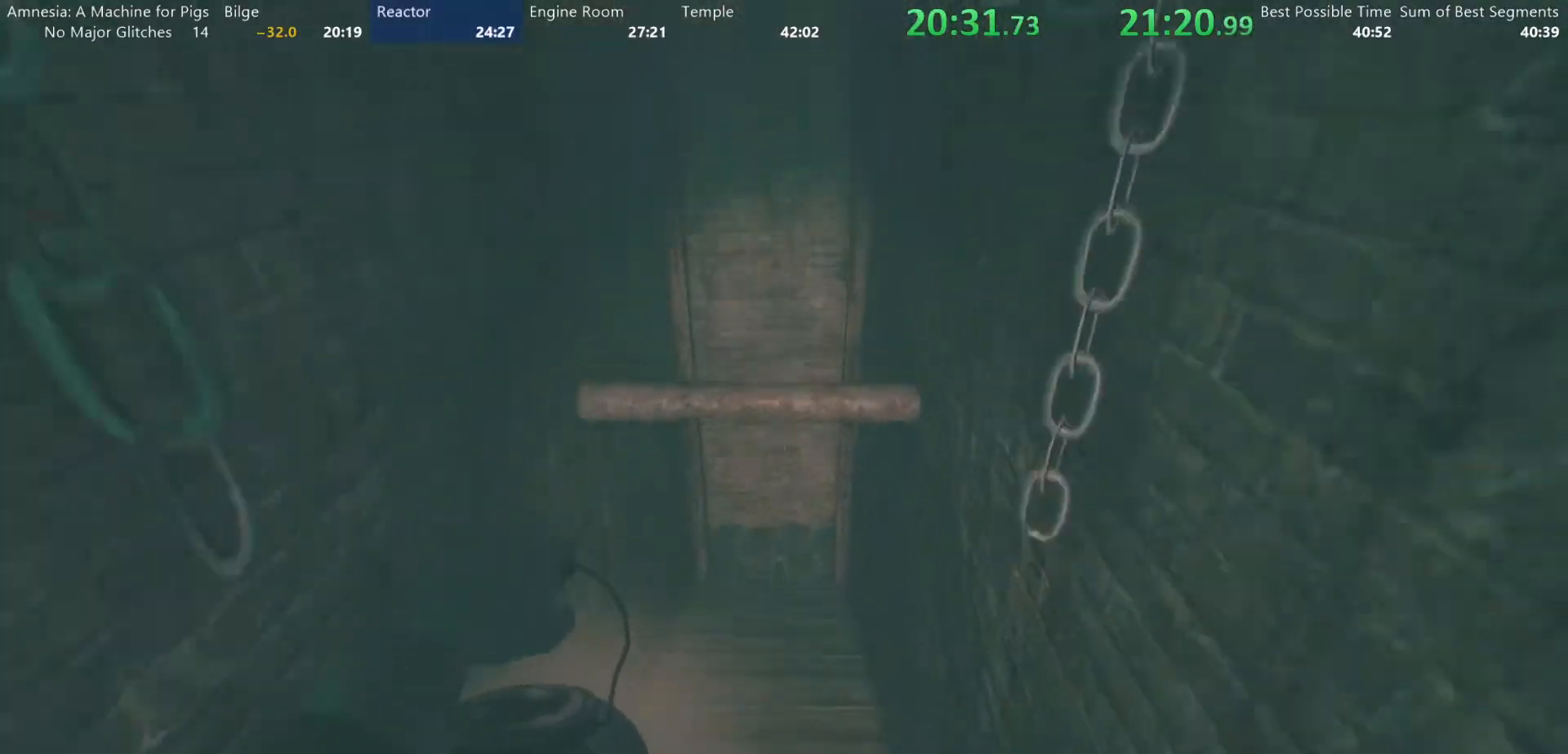
{"keys": ["shift", "w"], "mouse": [], "events": []}